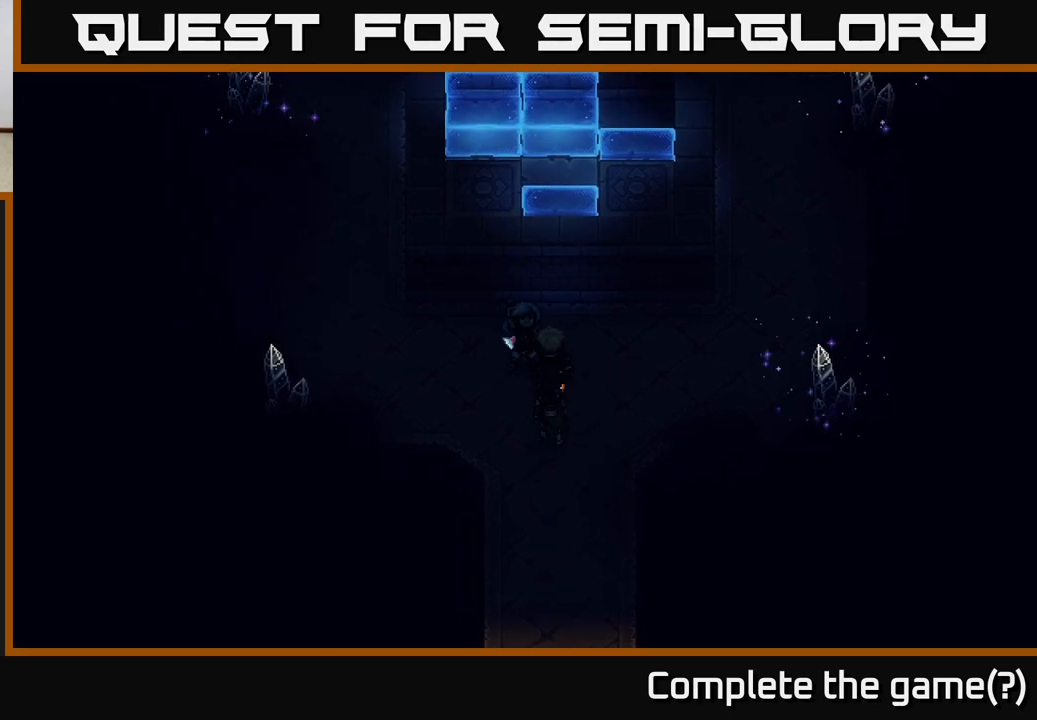
Gameplay with a controller (Xbox layout); each line is a JSON object with the inputs held at the frame after it. "events" lists button and stick changes between this image and that frame as [ms after this image, input, new state], when the widget could be followed in between.
{"buttons": ["R2"], "left_stick": "center", "right_stick": "center", "events": []}
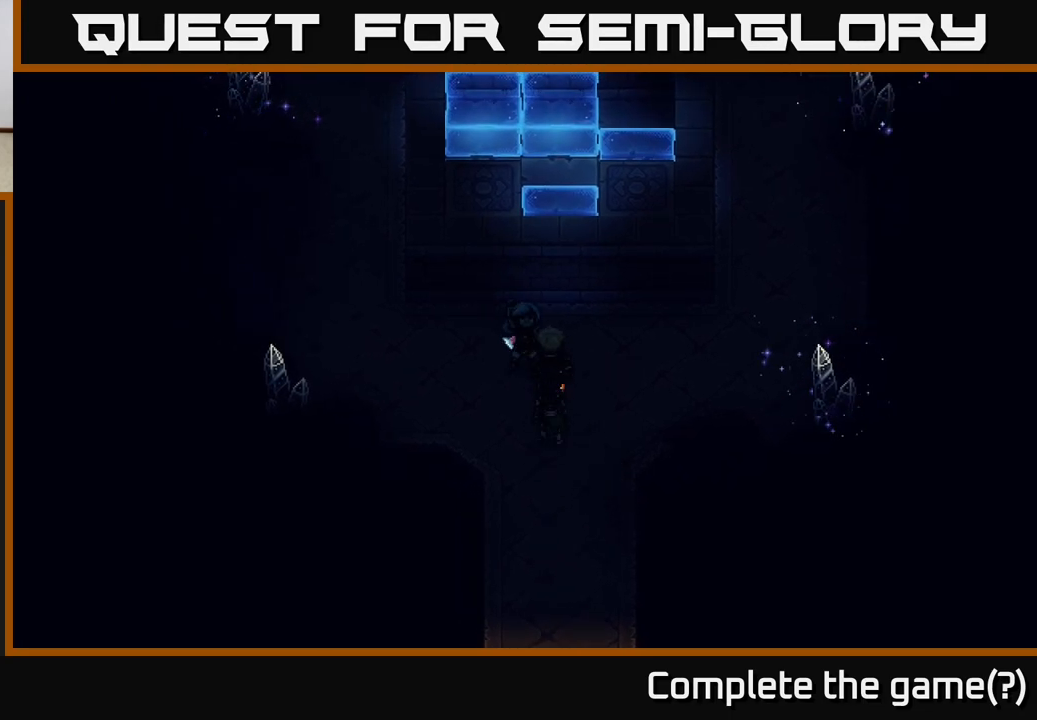
{"buttons": ["L2"], "left_stick": "up-left", "right_stick": "center", "events": [[17, "R2", "up"], [100, "left_stick", "left"], [267, "left_stick", "up-left"], [283, "L2", "down"]]}
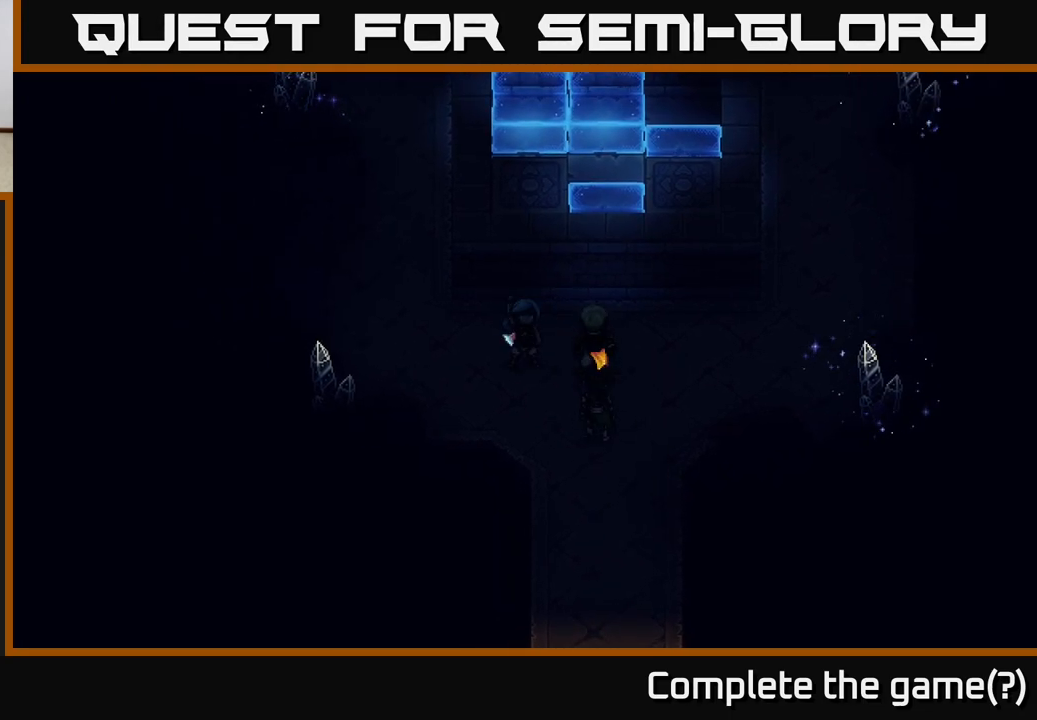
{"buttons": [], "left_stick": "up-left", "right_stick": "center", "events": [[67, "L2", "up"], [200, "left_stick", "left"], [400, "left_stick", "up-left"]]}
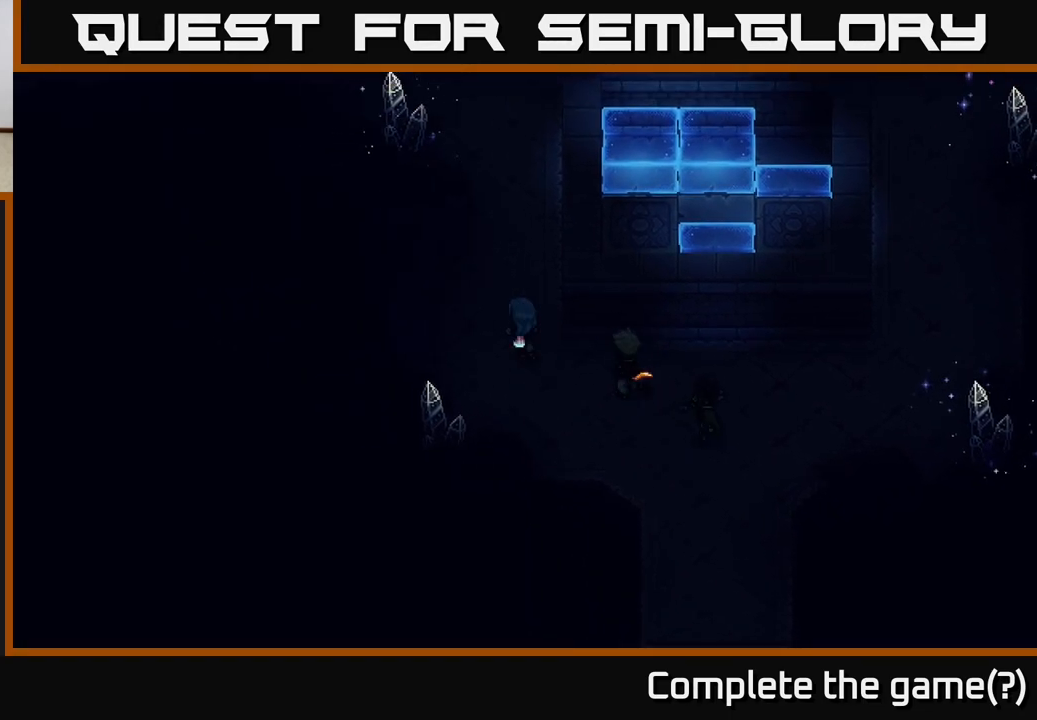
{"buttons": [], "left_stick": "up", "right_stick": "center", "events": [[67, "left_stick", "up"]]}
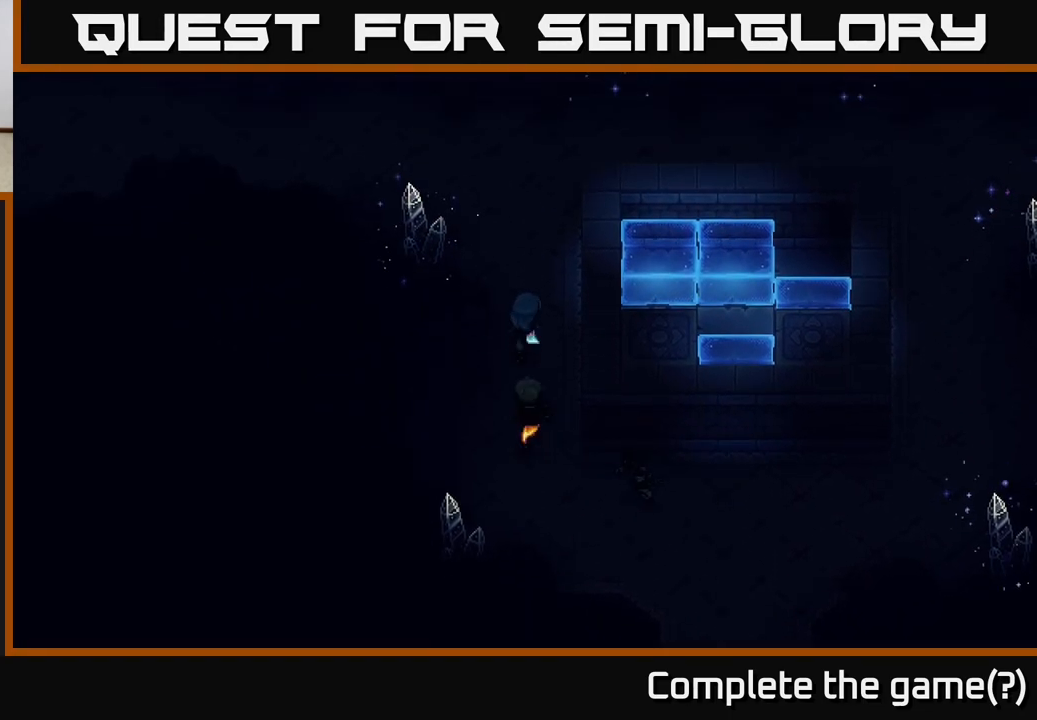
{"buttons": [], "left_stick": "center", "right_stick": "center", "events": [[217, "left_stick", "center"]]}
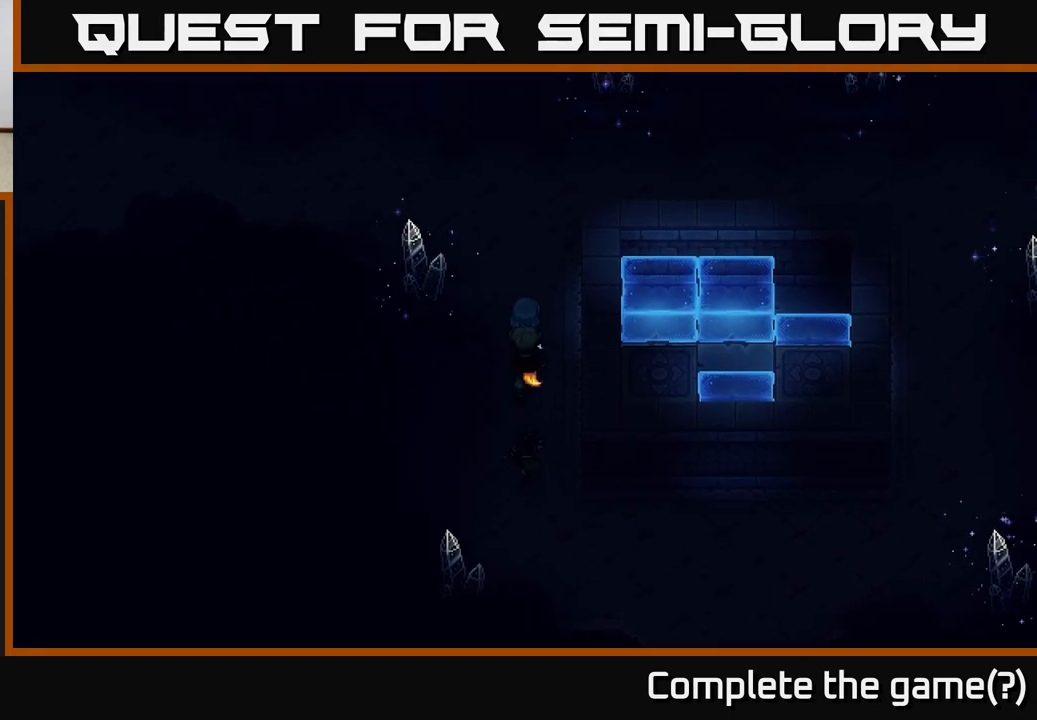
{"buttons": [], "left_stick": "right", "right_stick": "center", "events": [[483, "left_stick", "right"]]}
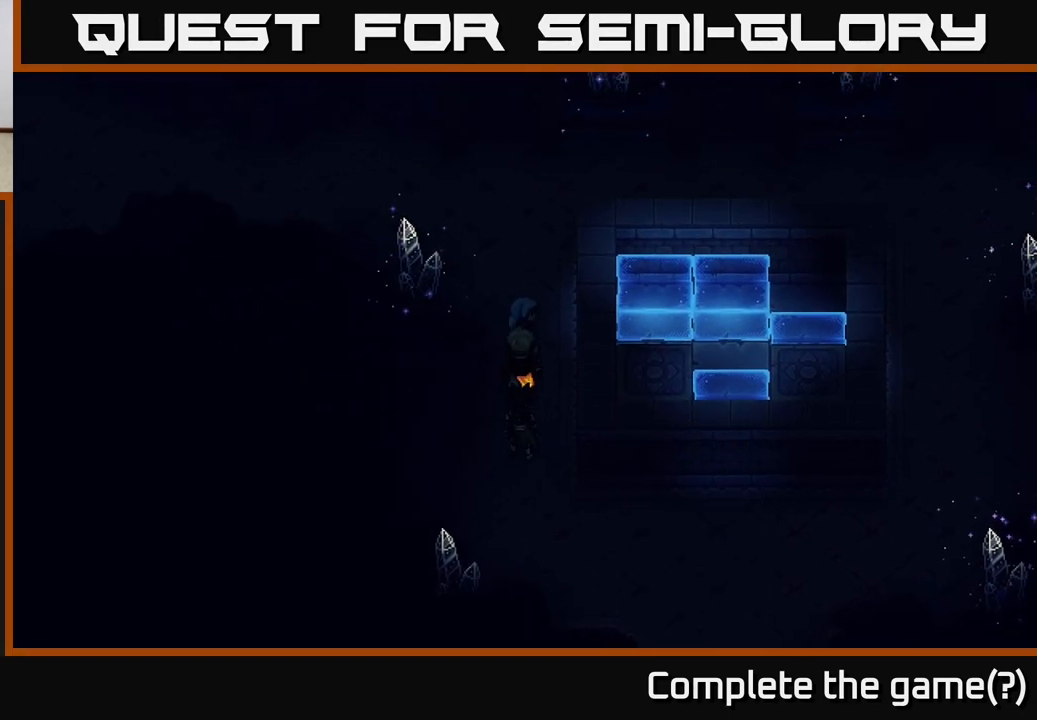
{"buttons": [], "left_stick": "center", "right_stick": "center", "events": [[100, "X", "down"], [233, "left_stick", "center"], [333, "X", "up"]]}
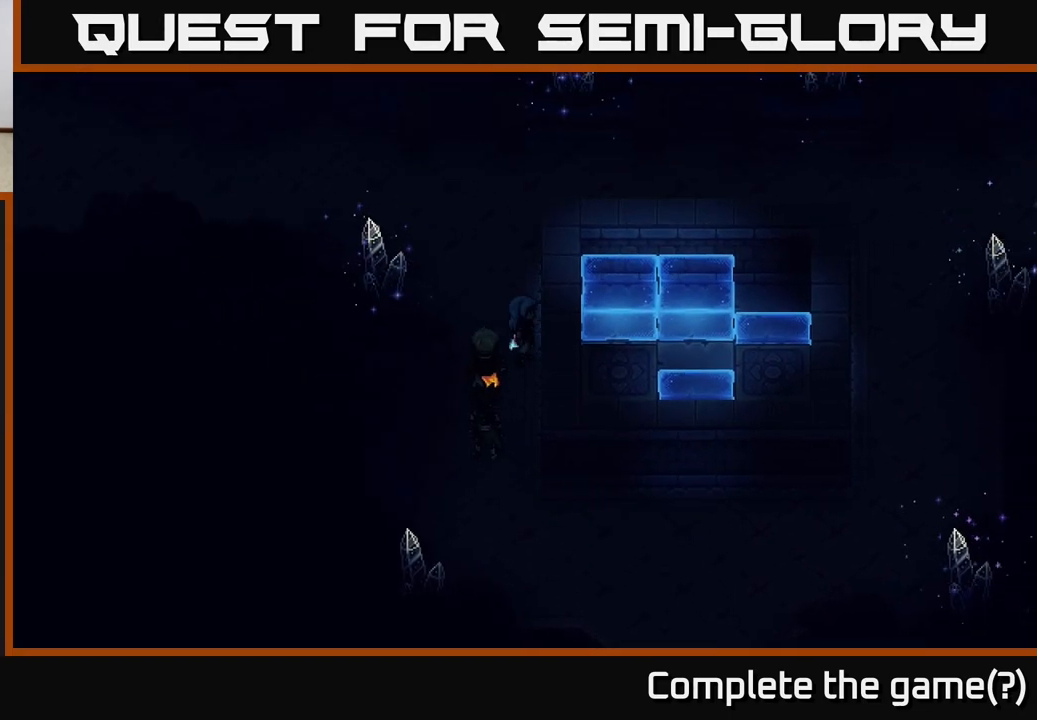
{"buttons": [], "left_stick": "up", "right_stick": "center", "events": [[33, "left_stick", "up"]]}
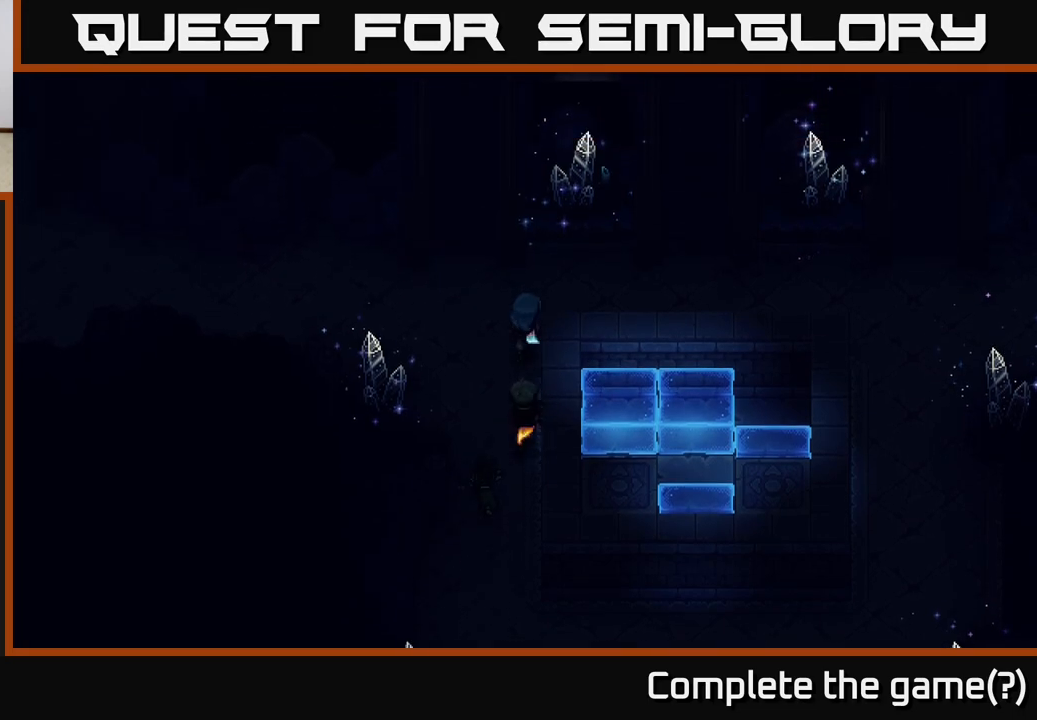
{"buttons": [], "left_stick": "up", "right_stick": "center", "events": [[250, "left_stick", "up-right"], [483, "left_stick", "up"]]}
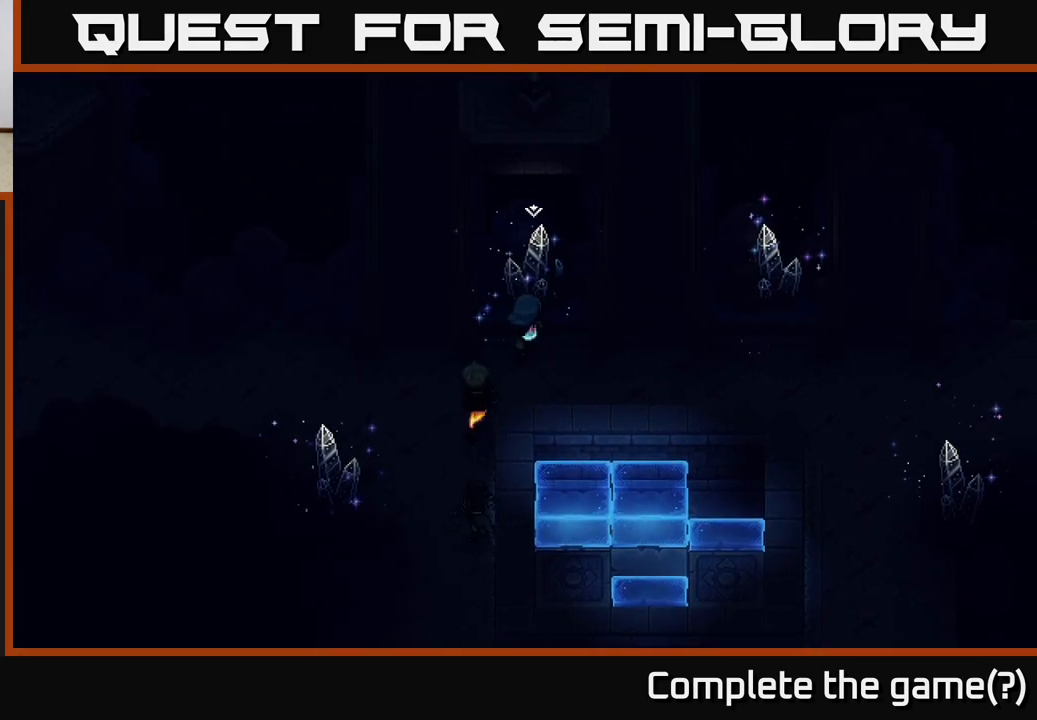
{"buttons": [], "left_stick": "center", "right_stick": "center", "events": [[167, "left_stick", "center"], [200, "X", "down"], [283, "X", "up"]]}
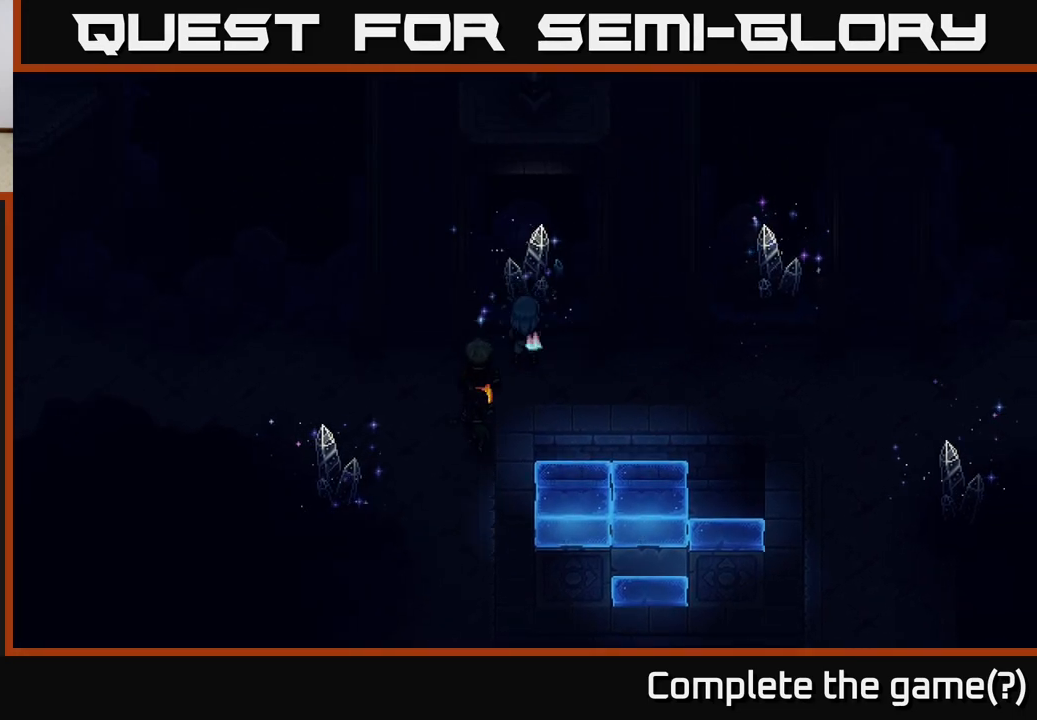
{"buttons": [], "left_stick": "center", "right_stick": "center", "events": [[150, "A", "down"], [267, "A", "up"]]}
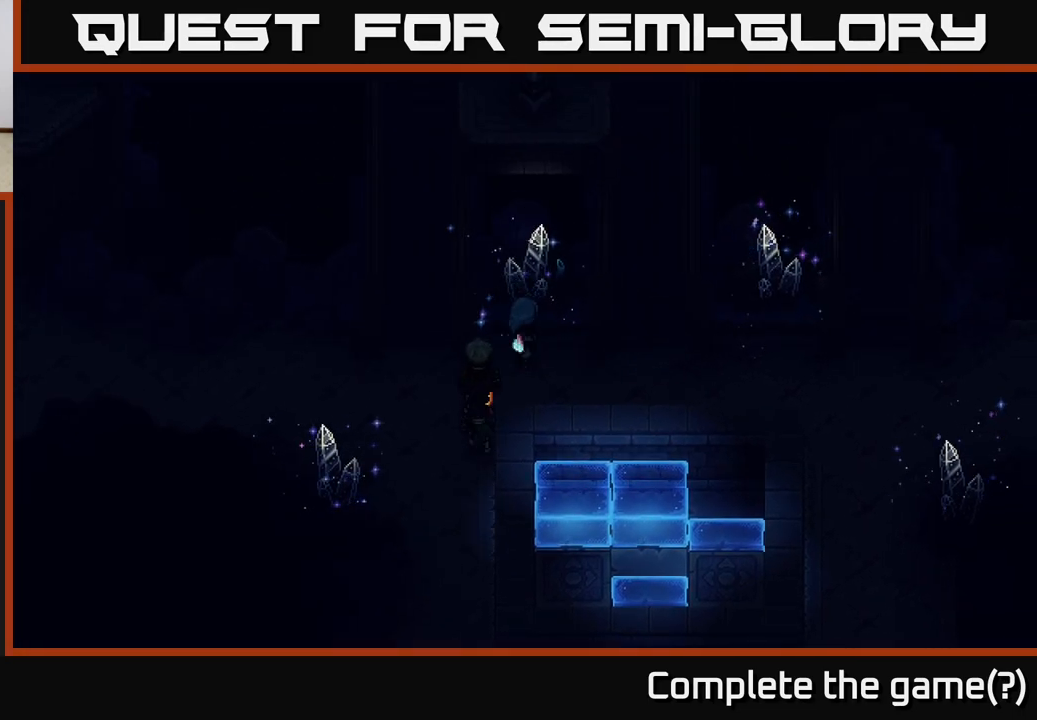
{"buttons": [], "left_stick": "down-left", "right_stick": "center", "events": [[83, "left_stick", "down-left"]]}
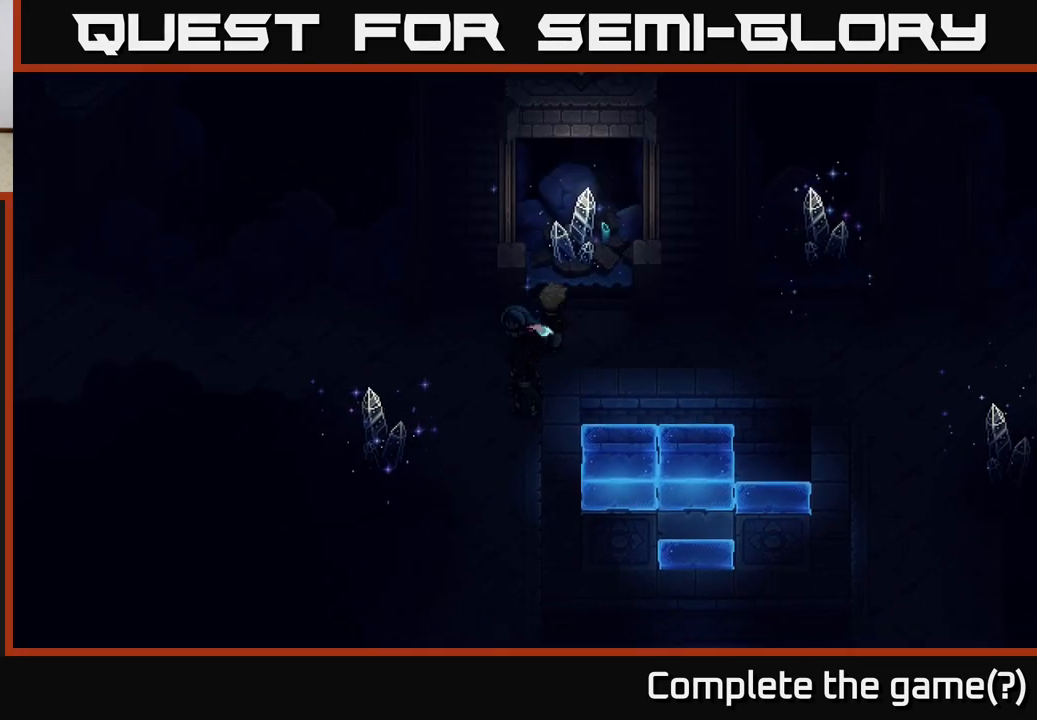
{"buttons": [], "left_stick": "down-left", "right_stick": "center", "events": []}
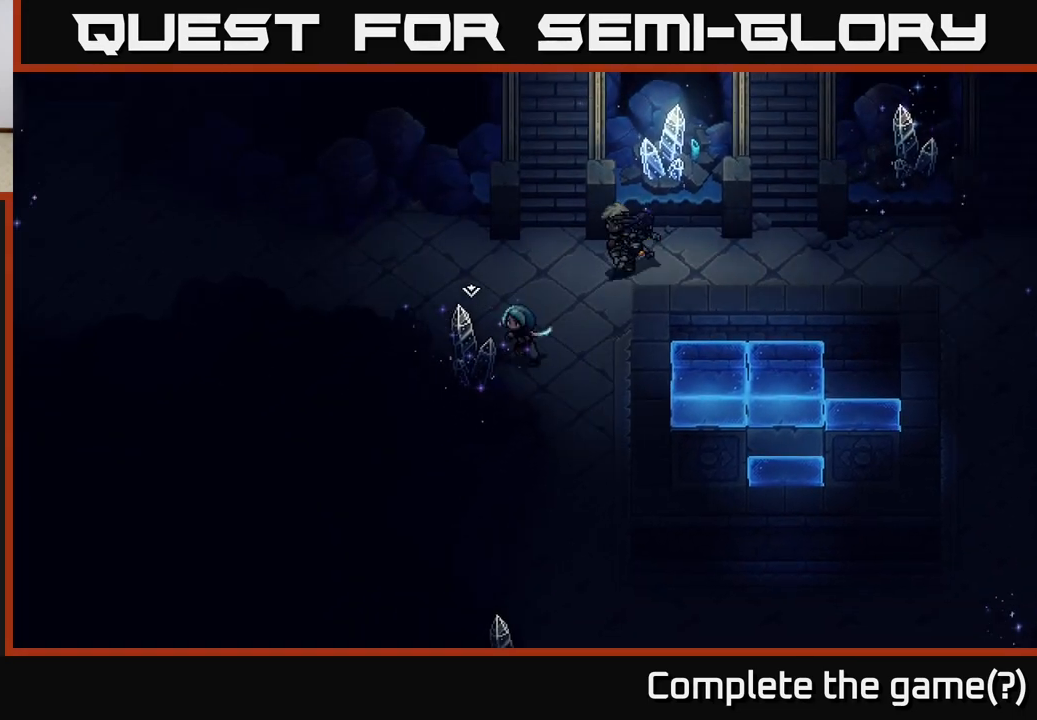
{"buttons": [], "left_stick": "up-right", "right_stick": "center", "events": [[100, "A", "down"], [183, "left_stick", "center"], [200, "A", "up"], [250, "left_stick", "right"], [417, "left_stick", "up-right"]]}
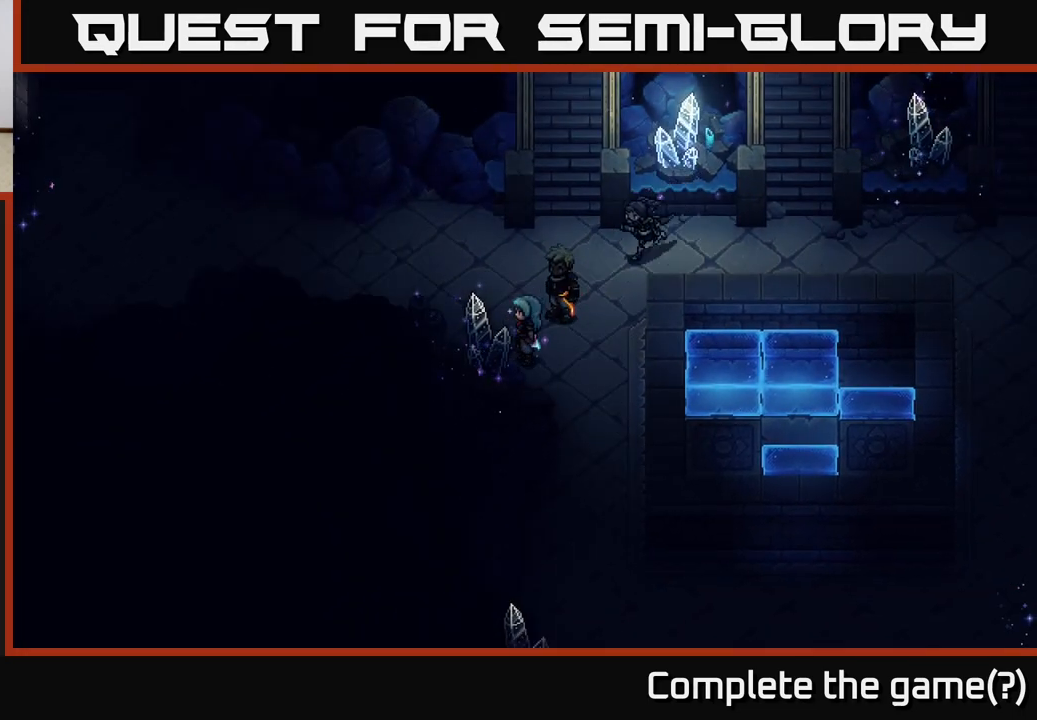
{"buttons": [], "left_stick": "up-right", "right_stick": "center", "events": []}
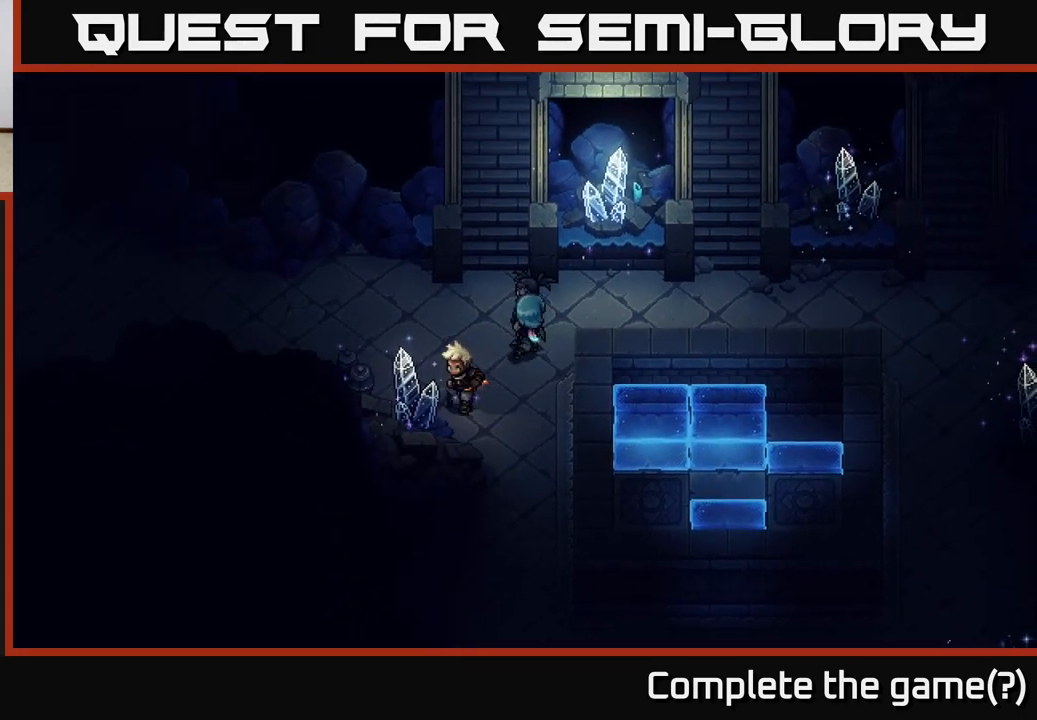
{"buttons": [], "left_stick": "right", "right_stick": "center", "events": [[217, "left_stick", "right"]]}
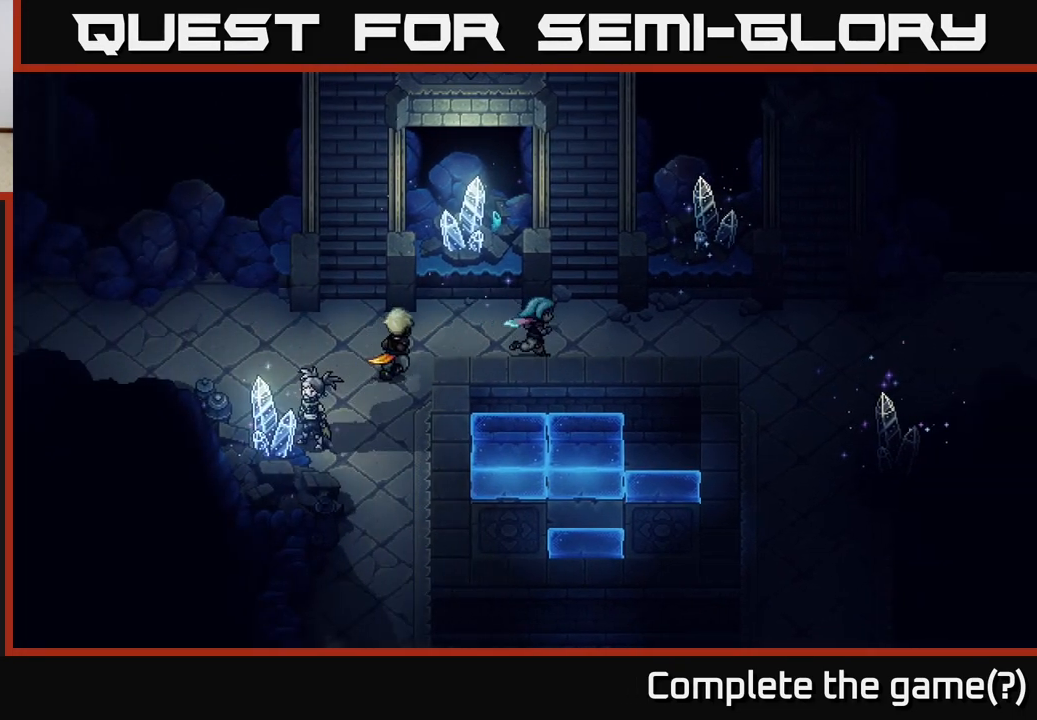
{"buttons": [], "left_stick": "right", "right_stick": "center", "events": []}
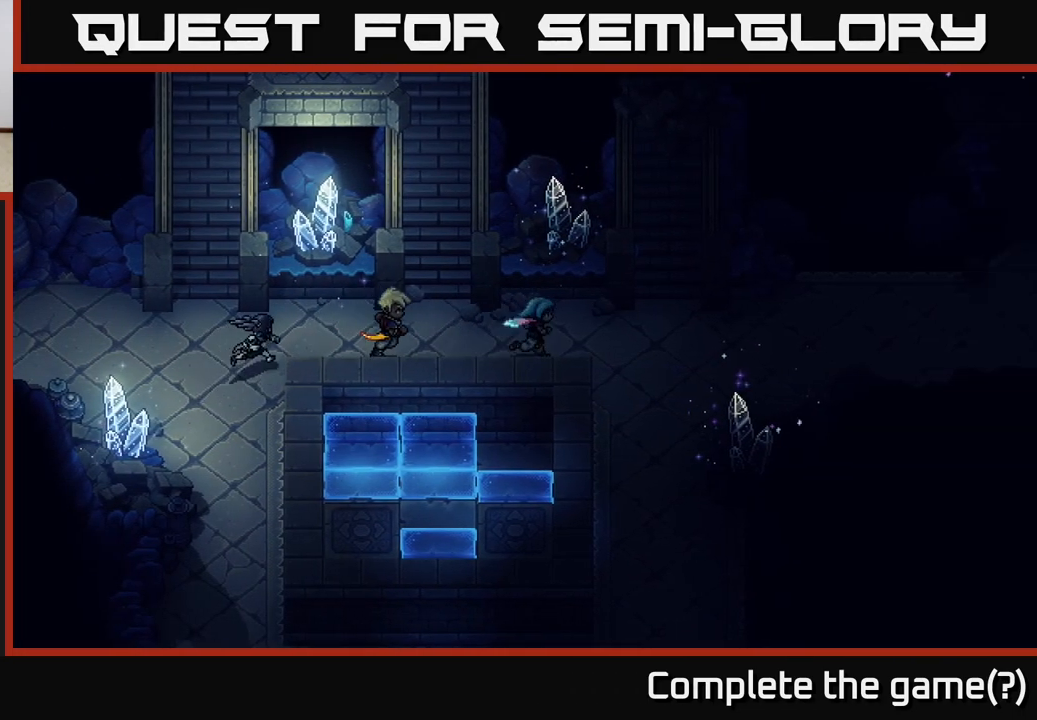
{"buttons": [], "left_stick": "down-right", "right_stick": "center", "events": [[150, "left_stick", "up"], [283, "A", "down"], [367, "A", "up"], [383, "left_stick", "center"], [433, "left_stick", "down-right"]]}
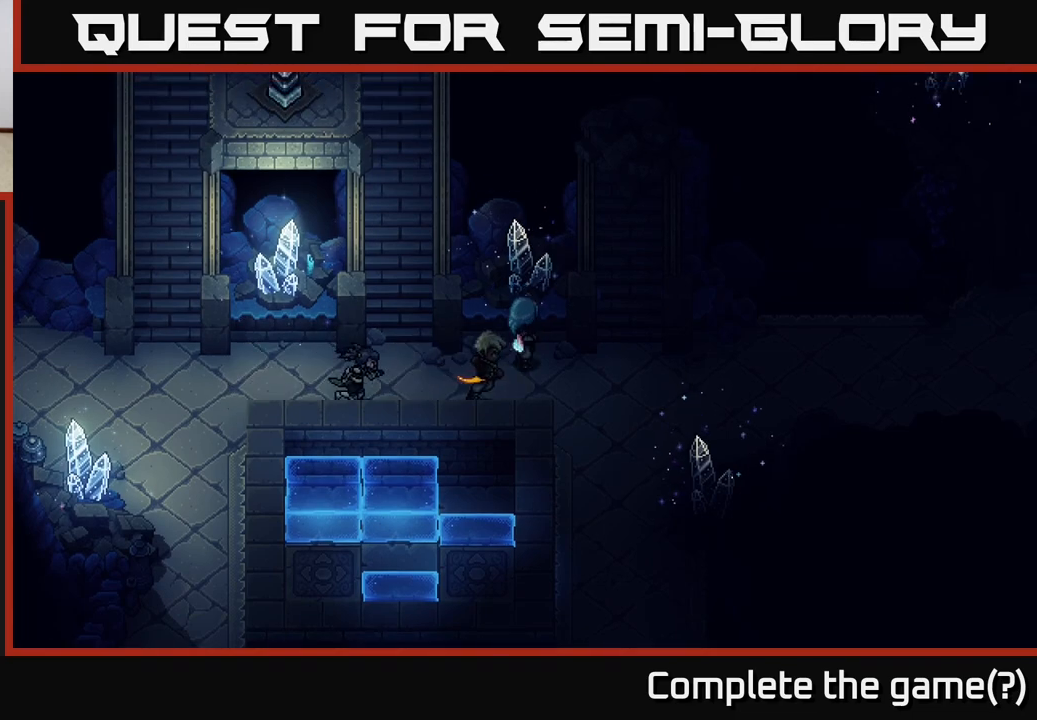
{"buttons": [], "left_stick": "down-right", "right_stick": "center", "events": []}
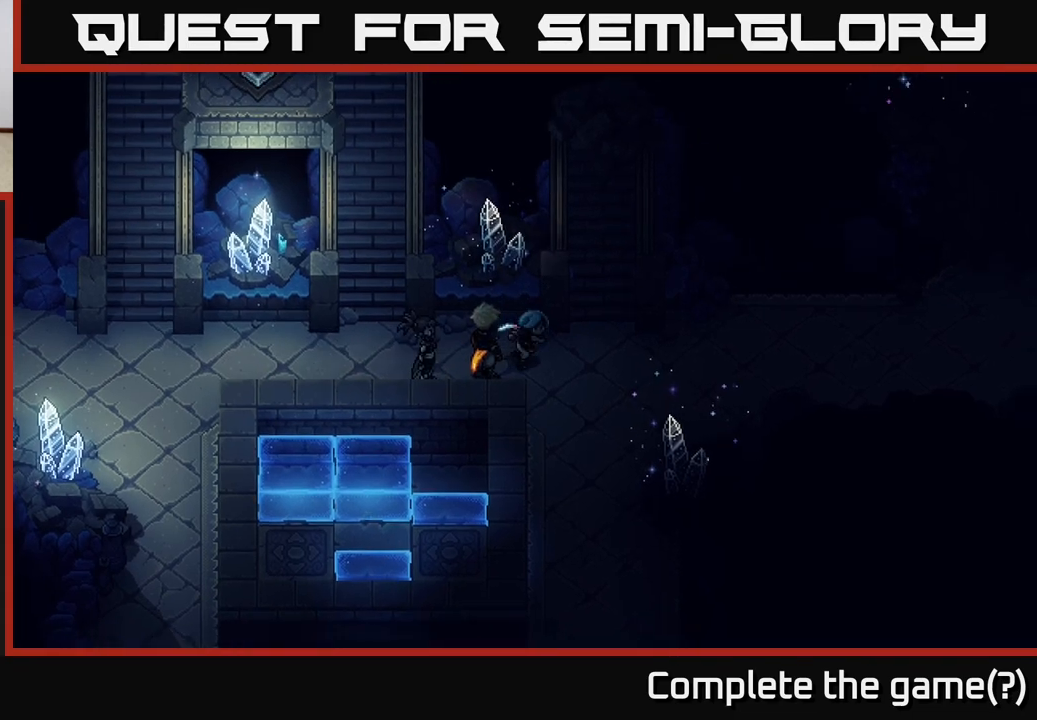
{"buttons": [], "left_stick": "down-right", "right_stick": "center", "events": []}
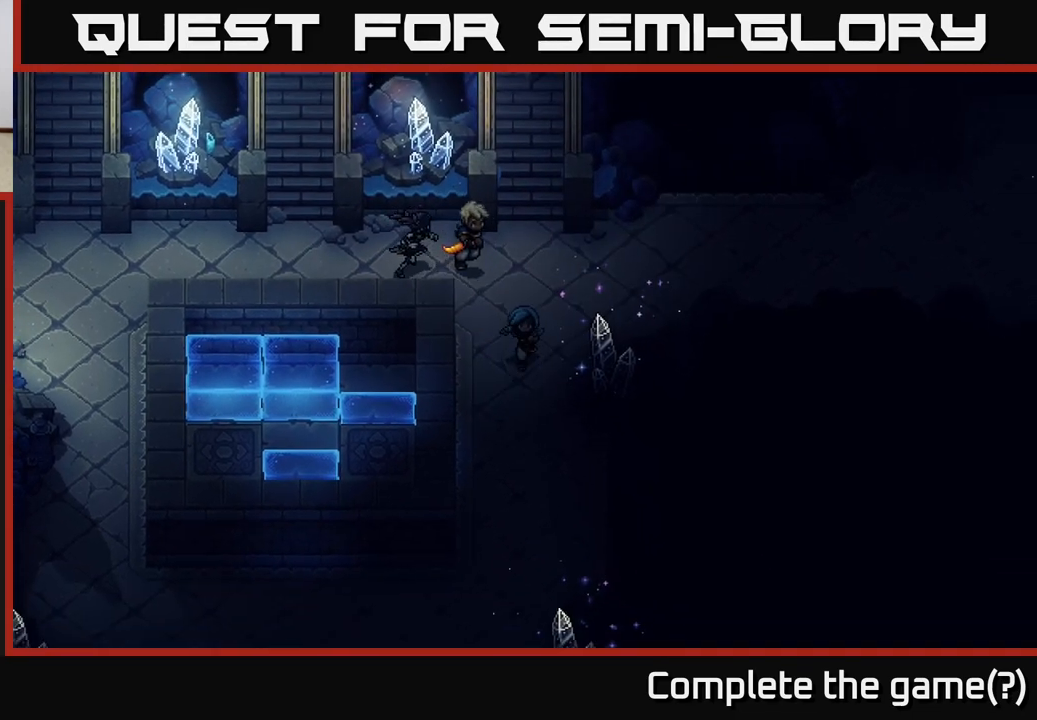
{"buttons": [], "left_stick": "center", "right_stick": "center", "events": [[183, "left_stick", "right"], [233, "A", "down"], [300, "A", "up"], [300, "left_stick", "center"]]}
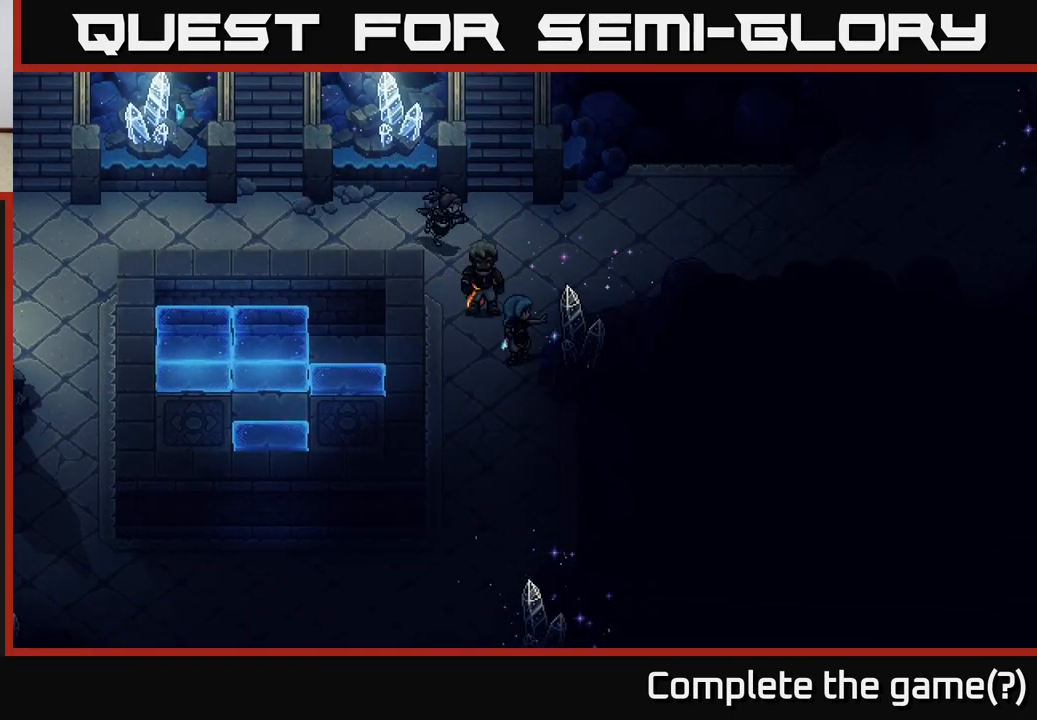
{"buttons": [], "left_stick": "down", "right_stick": "center", "events": [[117, "left_stick", "down"]]}
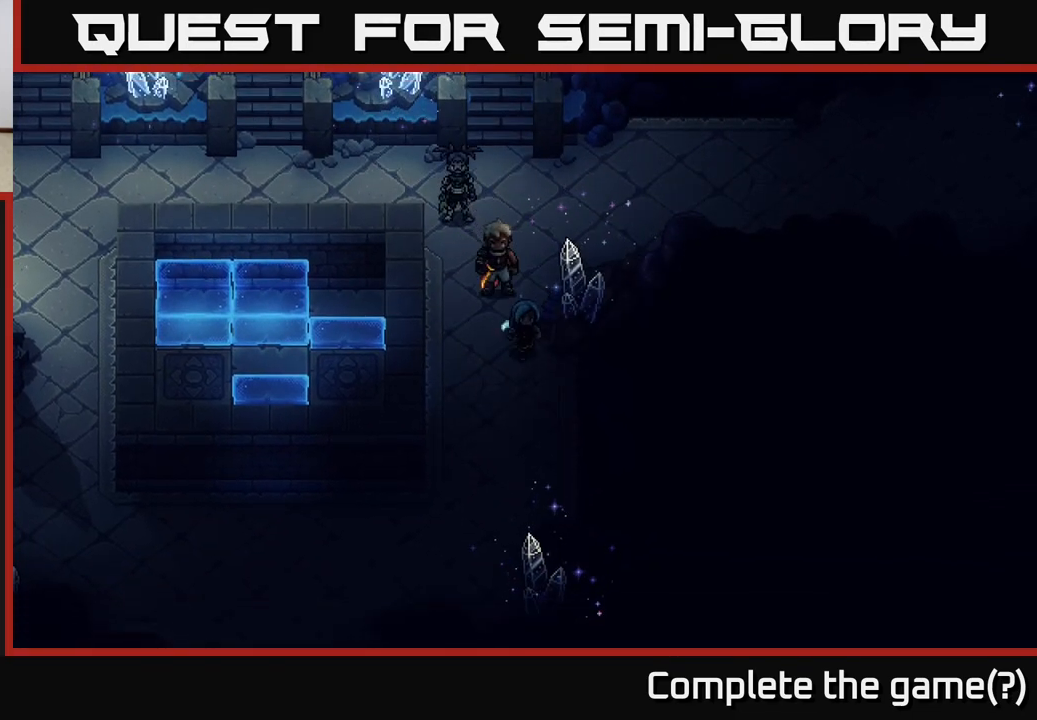
{"buttons": [], "left_stick": "down", "right_stick": "center", "events": []}
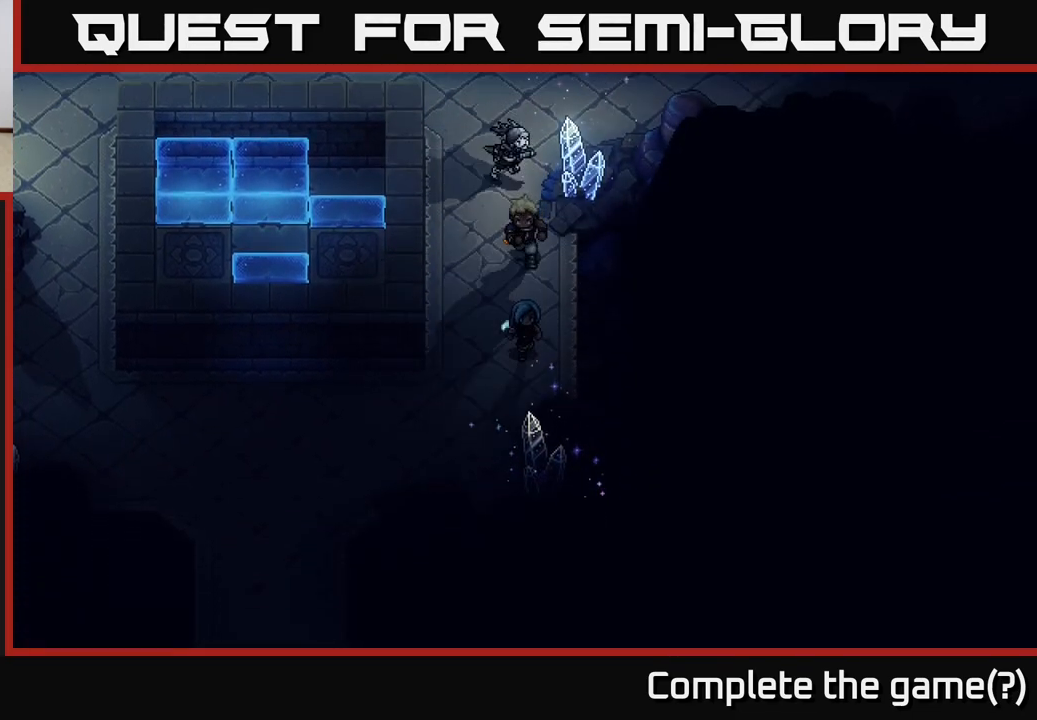
{"buttons": ["A"], "left_stick": "down", "right_stick": "center", "events": [[400, "A", "down"]]}
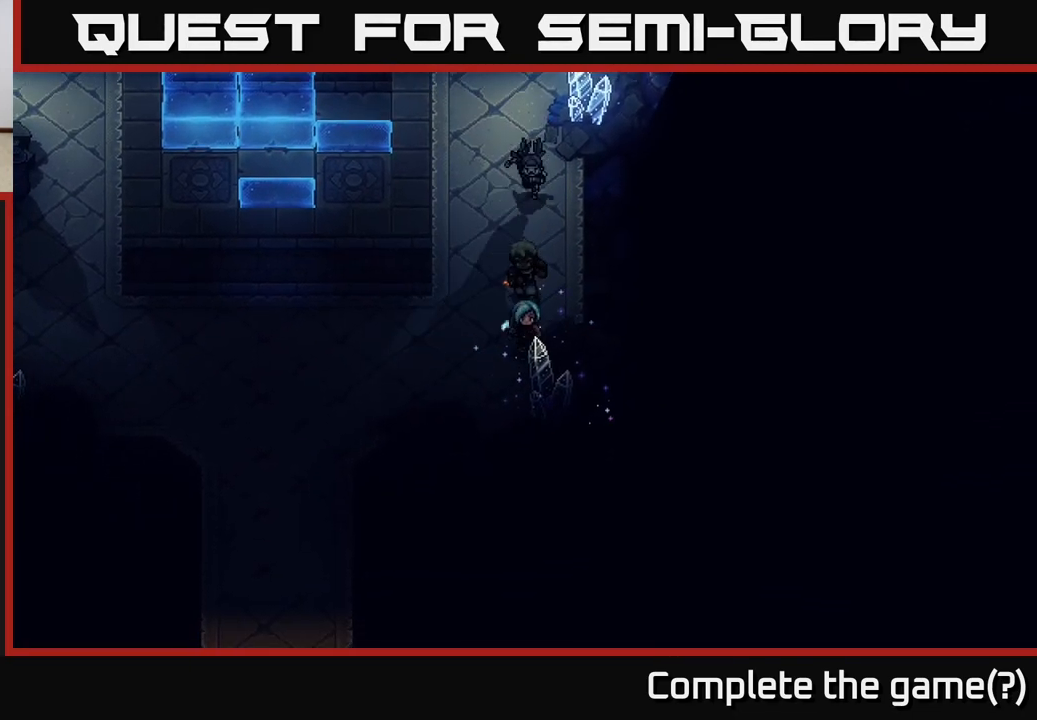
{"buttons": [], "left_stick": "center", "right_stick": "center", "events": [[17, "A", "up"], [50, "left_stick", "center"], [183, "A", "down"], [300, "A", "up"], [317, "left_stick", "down"], [467, "left_stick", "center"]]}
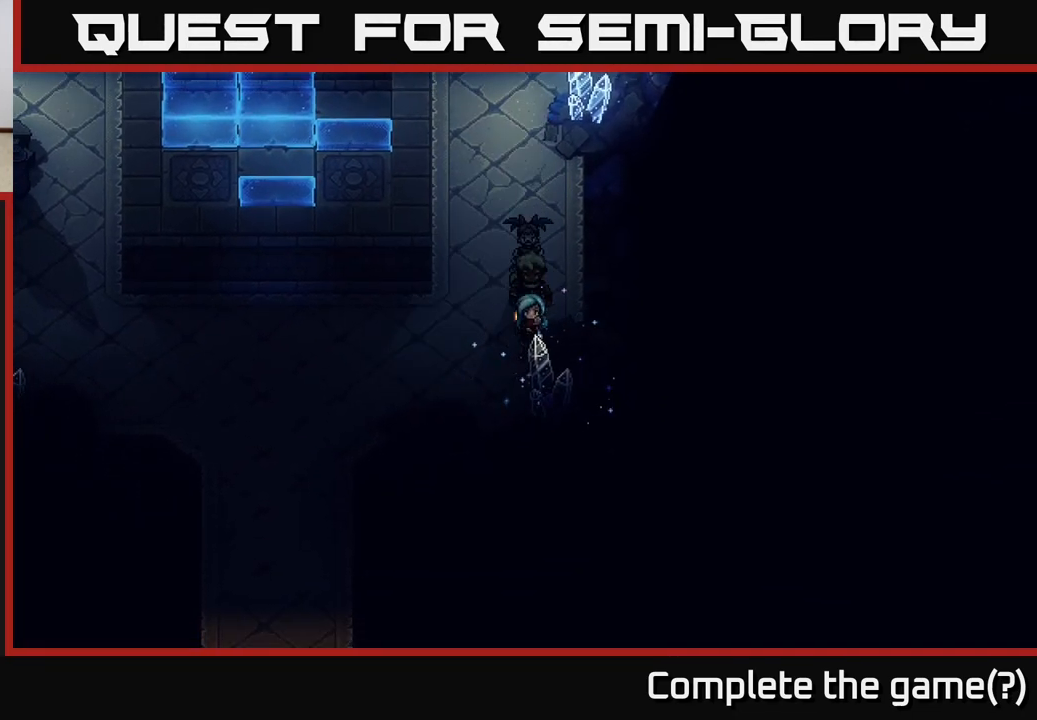
{"buttons": [], "left_stick": "left", "right_stick": "center", "events": [[167, "left_stick", "left"]]}
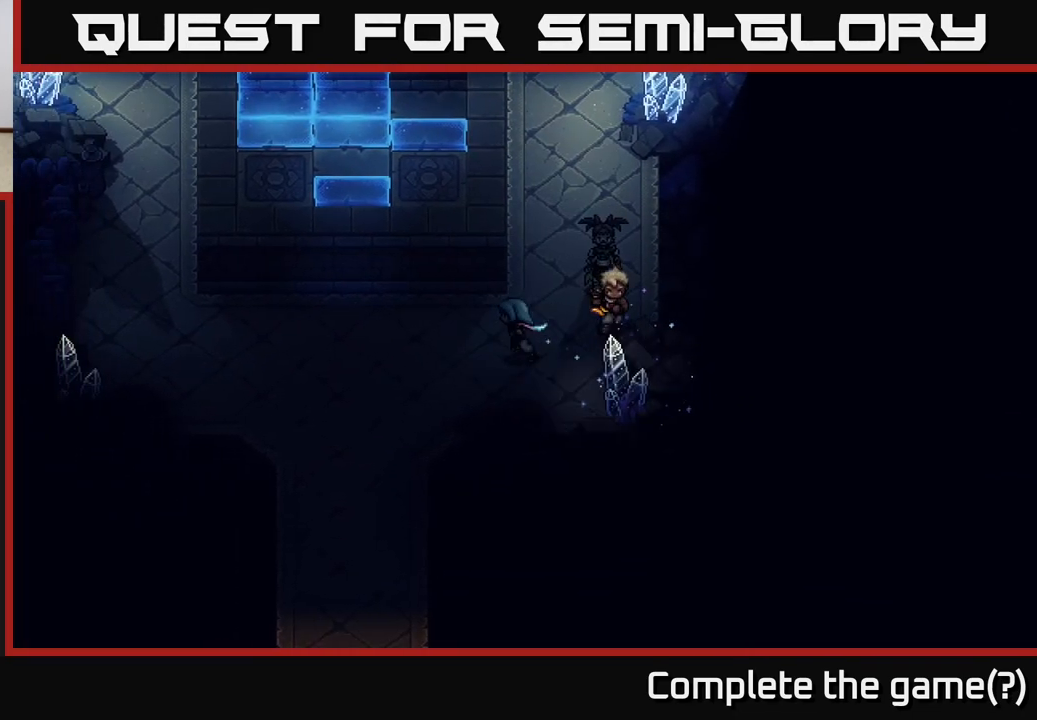
{"buttons": [], "left_stick": "down-left", "right_stick": "center", "events": [[467, "left_stick", "down-left"]]}
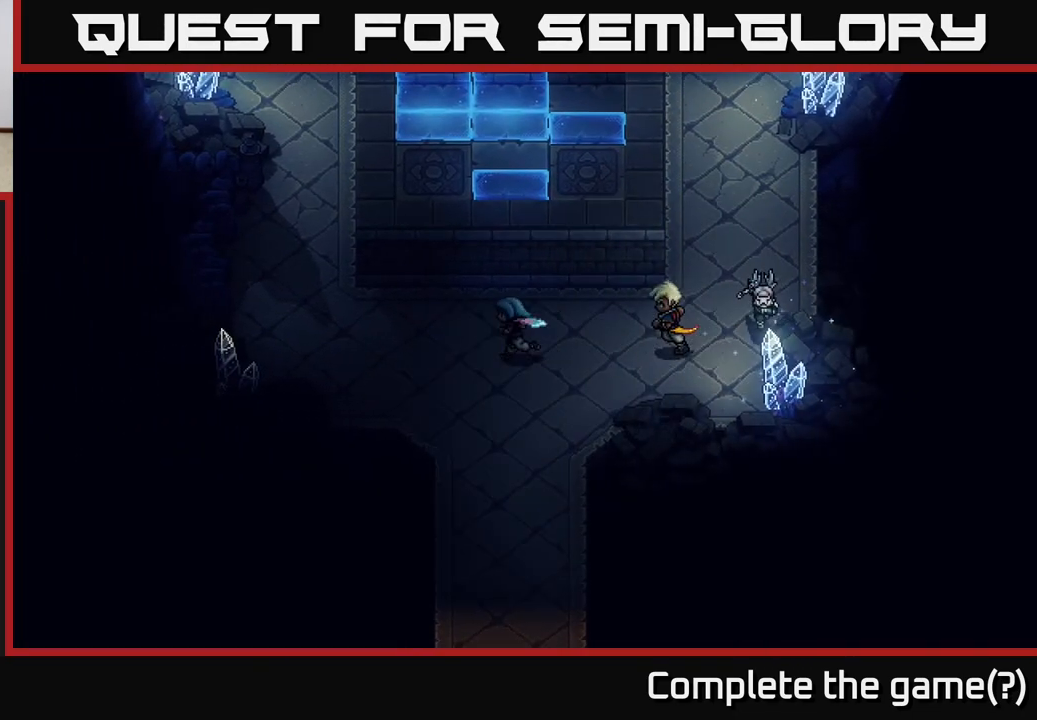
{"buttons": [], "left_stick": "left", "right_stick": "center", "events": [[150, "left_stick", "left"]]}
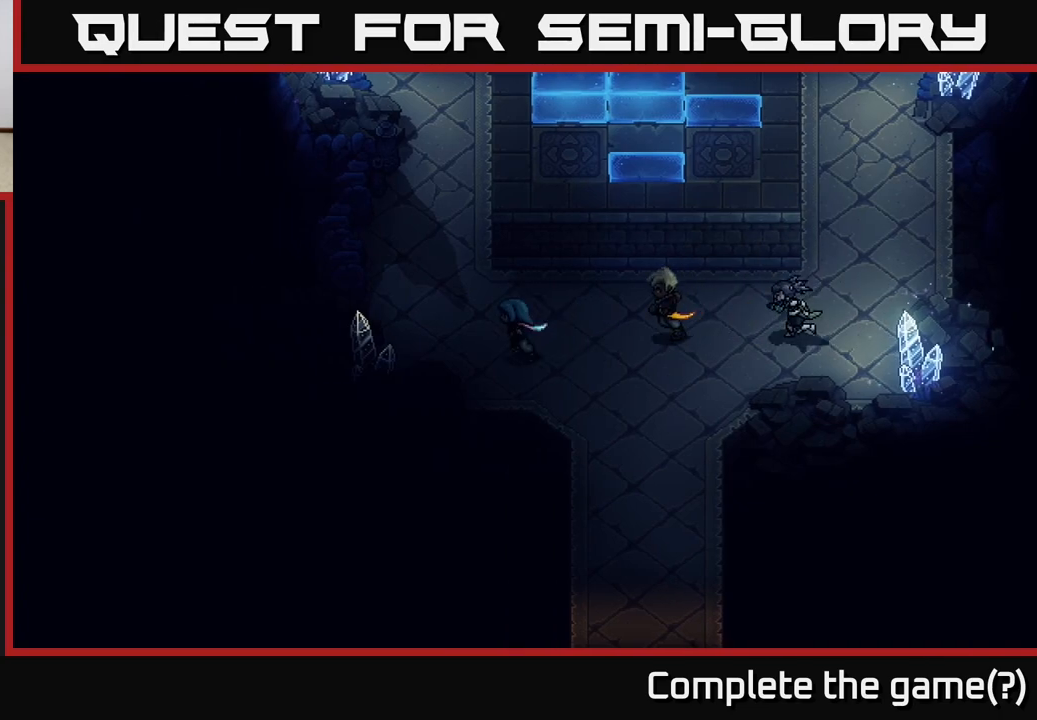
{"buttons": ["A"], "left_stick": "left", "right_stick": "center", "events": [[33, "left_stick", "down-left"], [400, "A", "down"], [417, "left_stick", "left"]]}
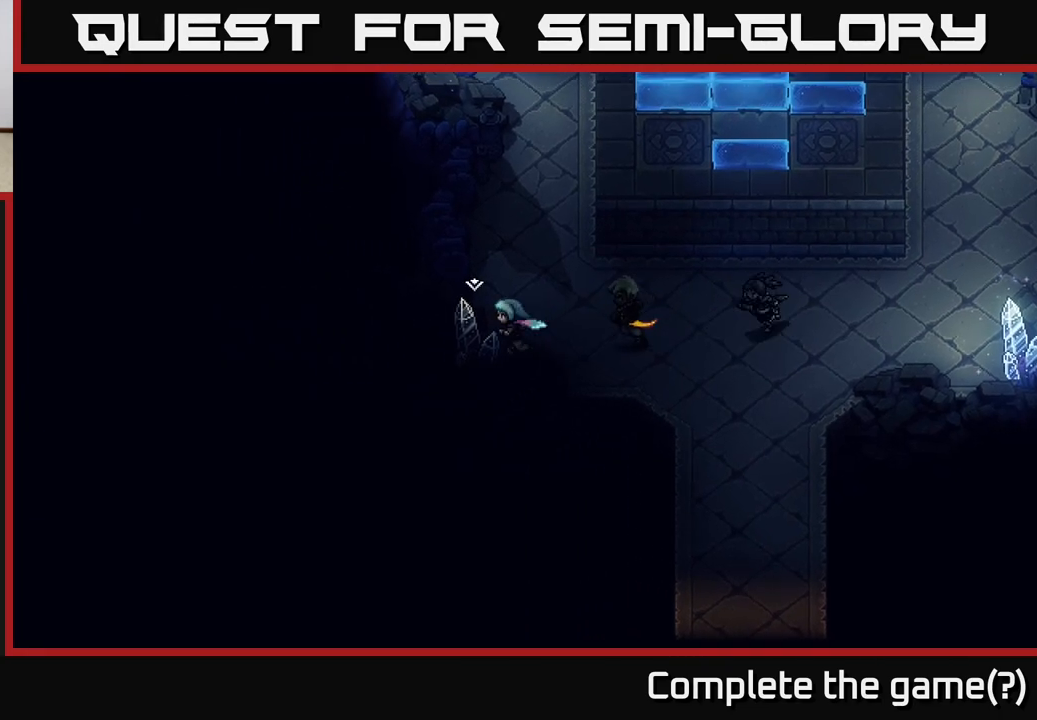
{"buttons": [], "left_stick": "center", "right_stick": "center", "events": [[17, "A", "up"], [100, "left_stick", "center"], [150, "A", "down"], [233, "A", "up"]]}
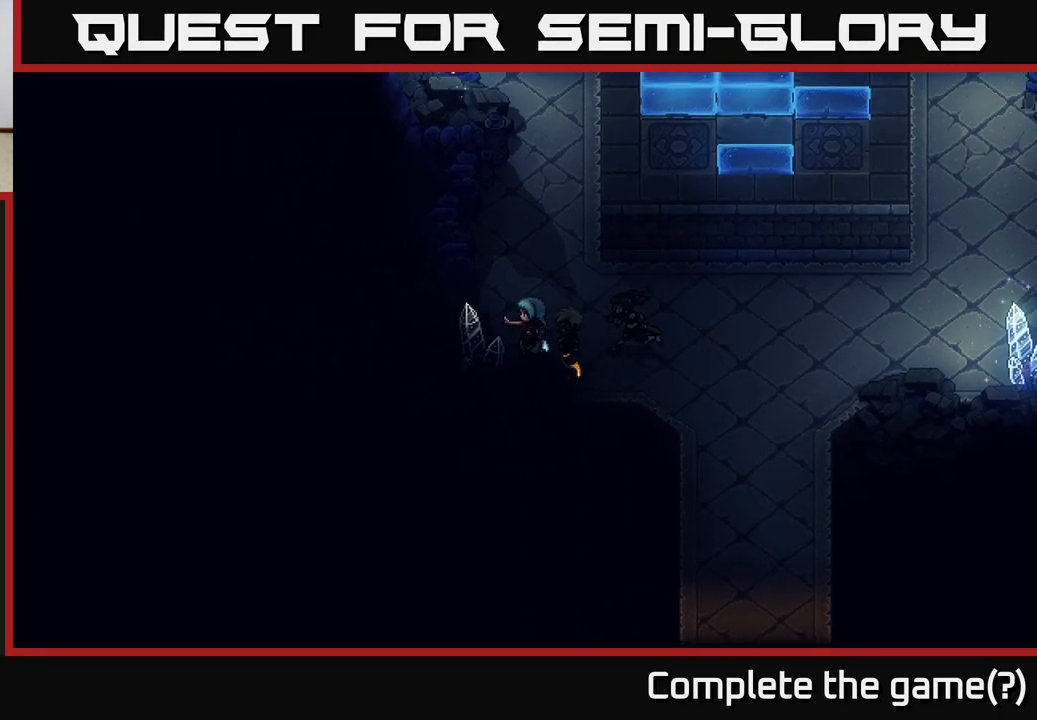
{"buttons": [], "left_stick": "up", "right_stick": "center", "events": [[167, "left_stick", "up"]]}